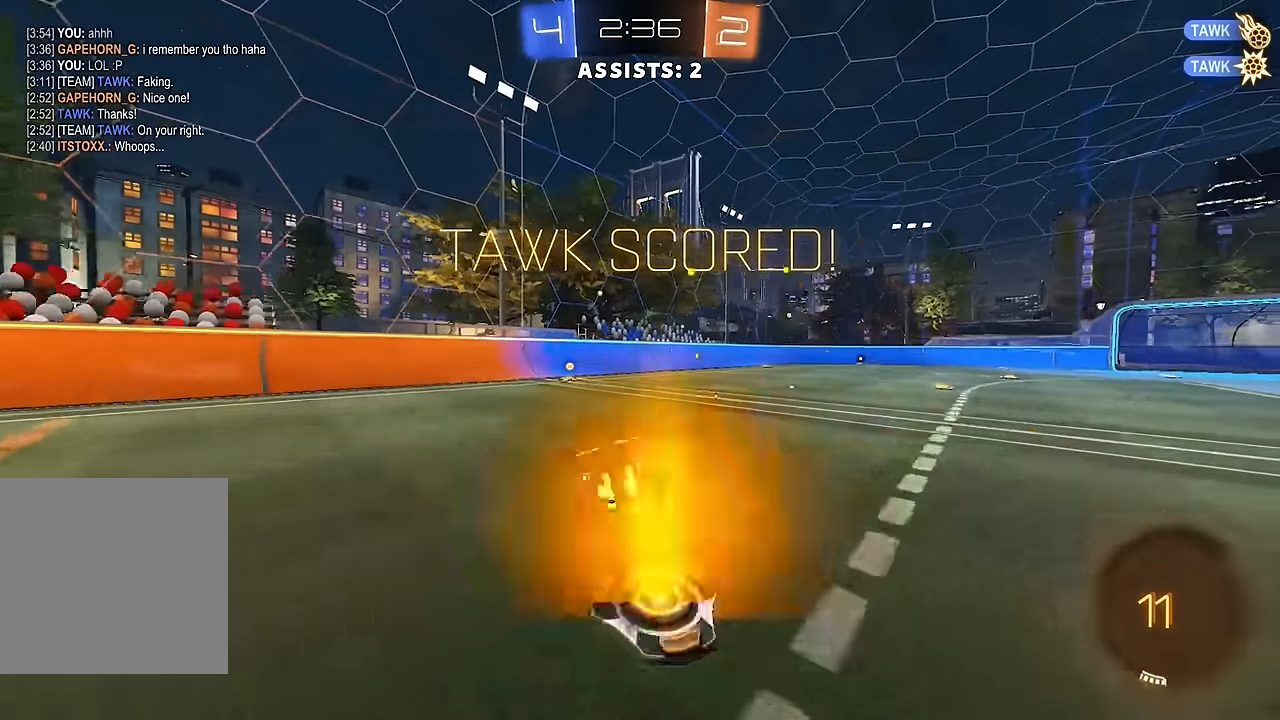
Gameplay with a controller (Xbox layout); each line is a JSON object with the inputs held at the frame after it (dt_ms = milliseconds from this image to that frame). "events" lists button and stick changes between this image and that frame as [ms after this image, input, new state], when the widget could be followed in between. Not read: L3 R3.
{"dt_ms": 500, "buttons": ["L1", "R2"], "left_stick": "down-left", "right_stick": "center", "events": [[34, "B", "down"], [34, "left_stick", "down-left"], [67, "A", "up"], [400, "B", "up"]]}
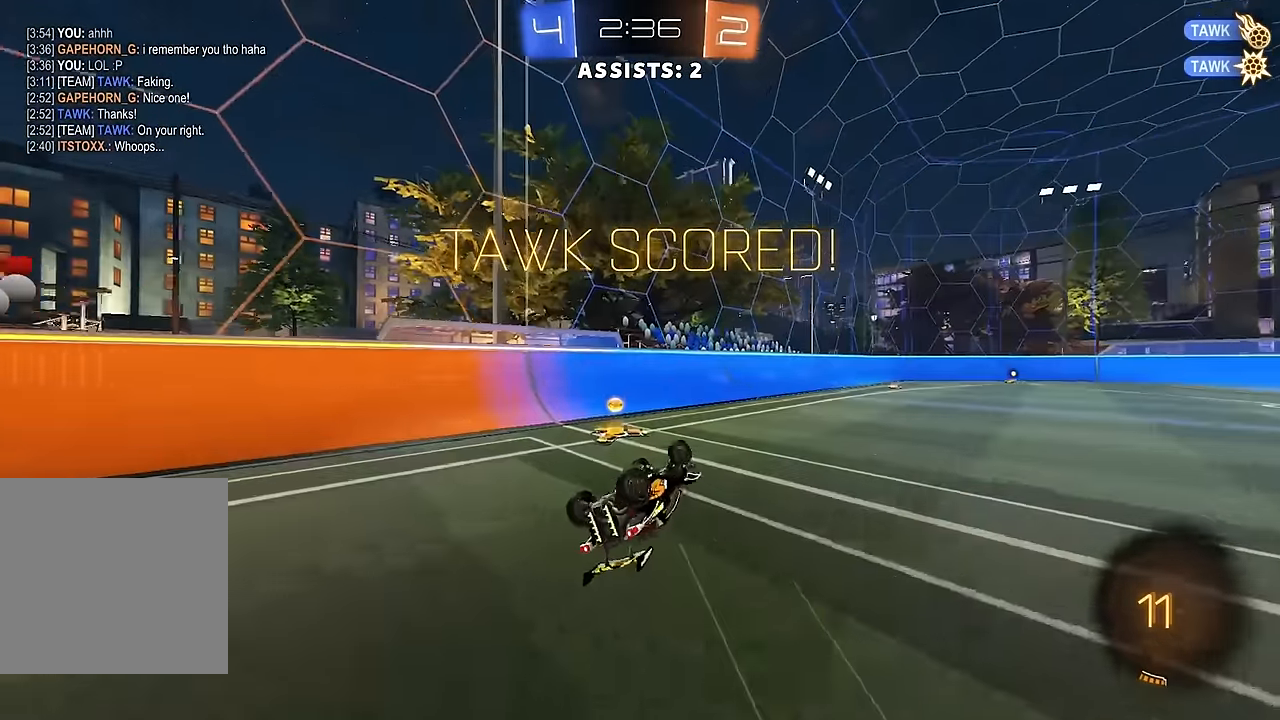
{"dt_ms": 500, "buttons": ["R2"], "left_stick": "right", "right_stick": "center", "events": [[134, "B", "down"], [200, "B", "up"], [267, "B", "down"], [267, "L1", "up"], [317, "left_stick", "center"], [384, "B", "up"], [450, "left_stick", "right"]]}
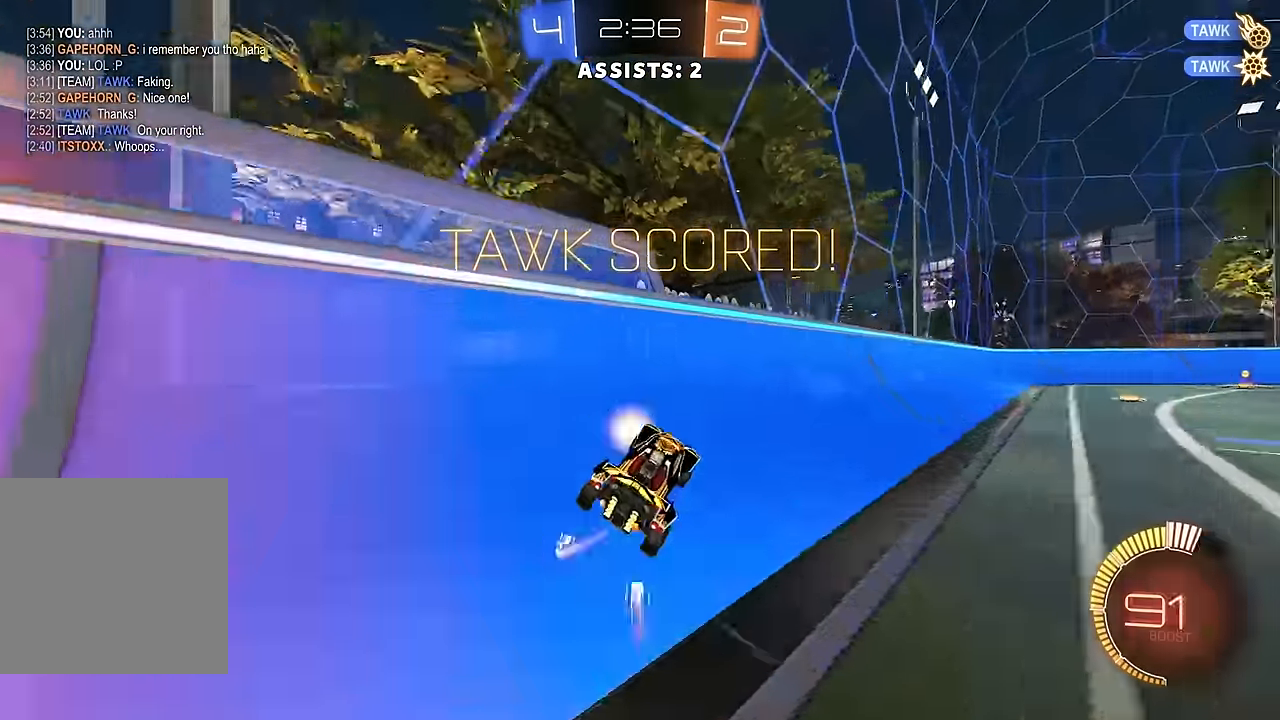
{"dt_ms": 500, "buttons": ["L1"], "left_stick": "up-right", "right_stick": "center", "events": [[134, "L1", "down"], [150, "A", "down"], [150, "left_stick", "up-right"], [200, "A", "up"], [250, "A", "down"], [367, "A", "up"], [434, "R2", "up"]]}
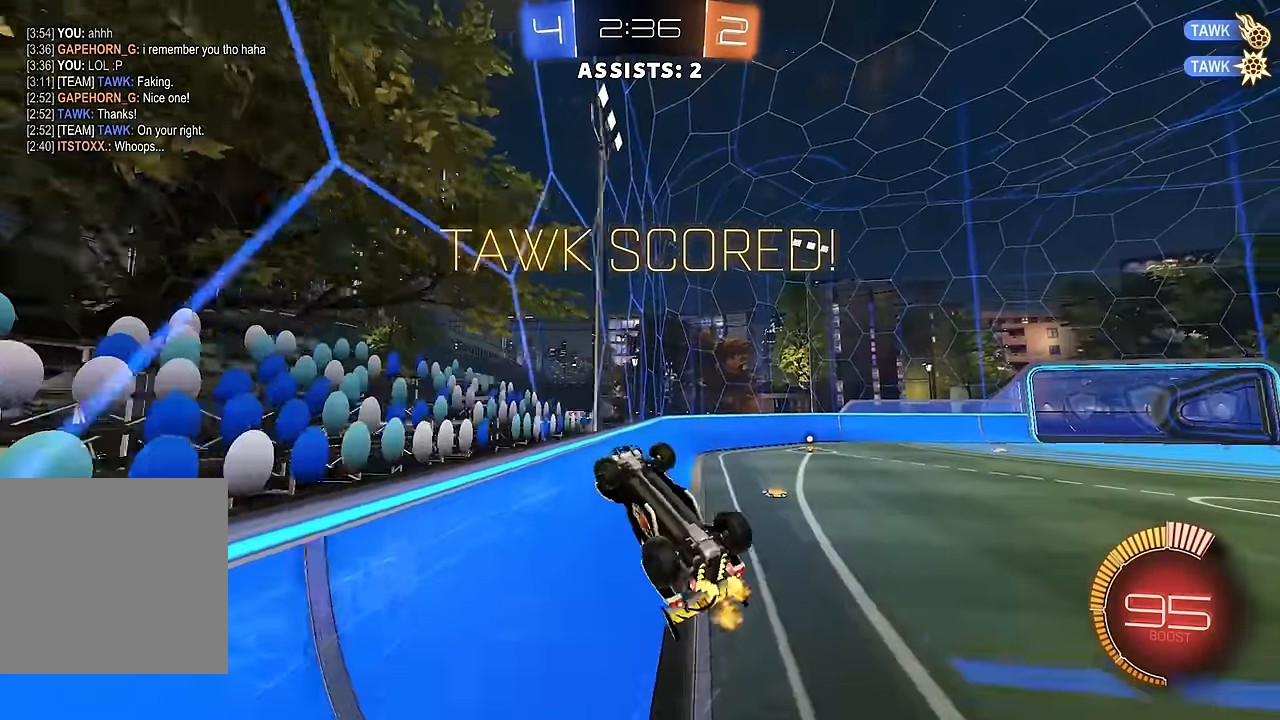
{"dt_ms": 500, "buttons": ["B", "L1", "R2"], "left_stick": "down-left", "right_stick": "center", "events": [[17, "L1", "up"], [84, "left_stick", "center"], [250, "B", "down"], [267, "R2", "down"], [267, "left_stick", "left"], [400, "left_stick", "down-left"], [450, "L1", "down"]]}
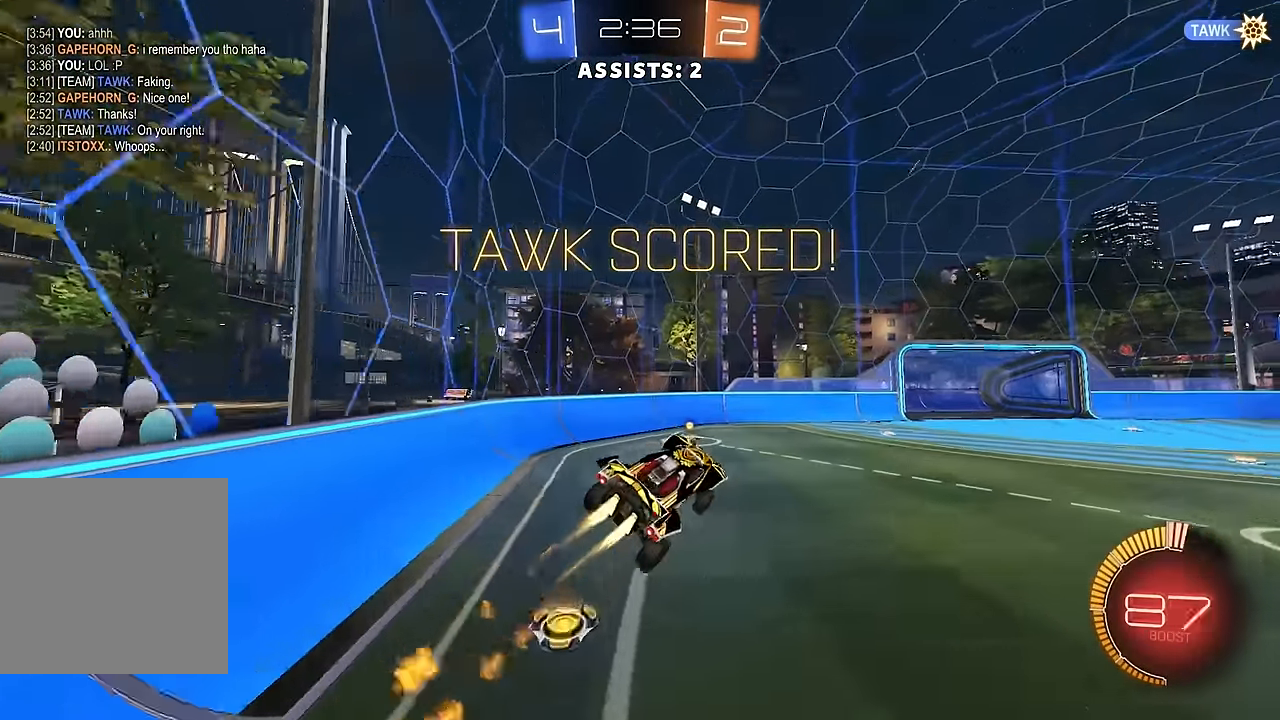
{"dt_ms": 500, "buttons": [], "left_stick": "center", "right_stick": "center", "events": [[100, "B", "up"], [217, "R2", "up"], [300, "L1", "up"], [300, "left_stick", "center"]]}
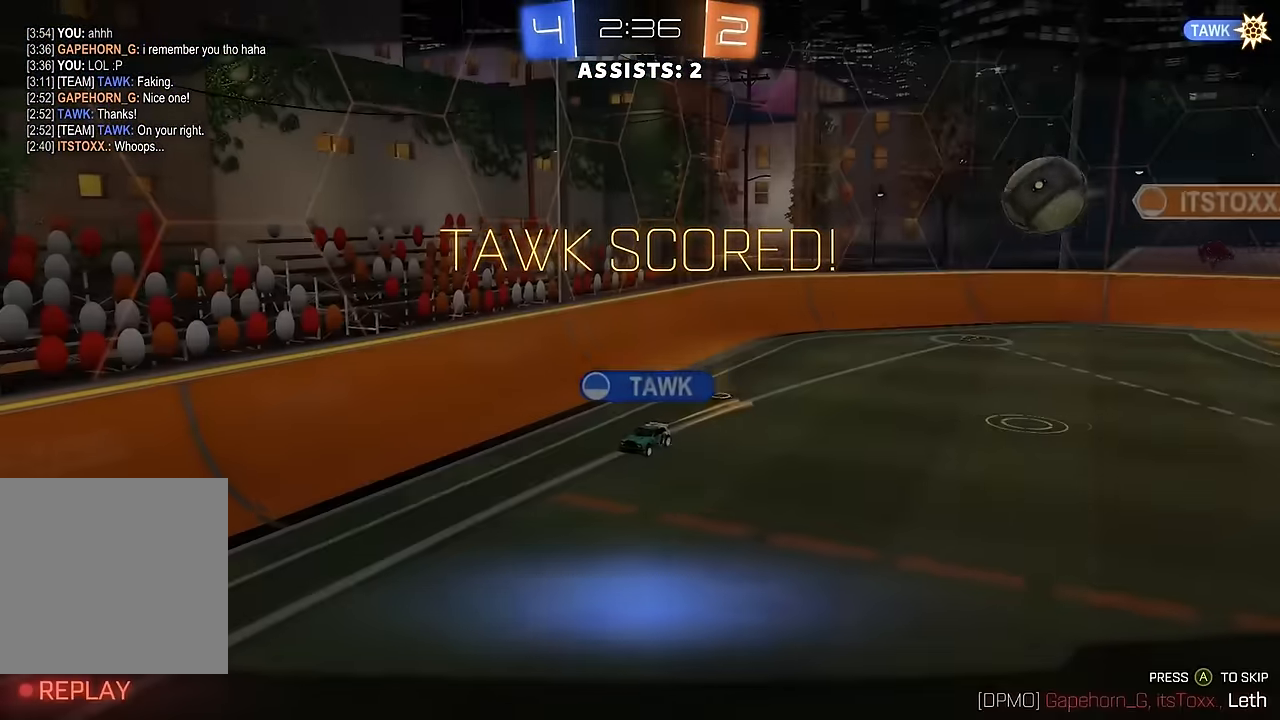
{"dt_ms": 500, "buttons": ["A"], "left_stick": "center", "right_stick": "center", "events": [[434, "A", "down"]]}
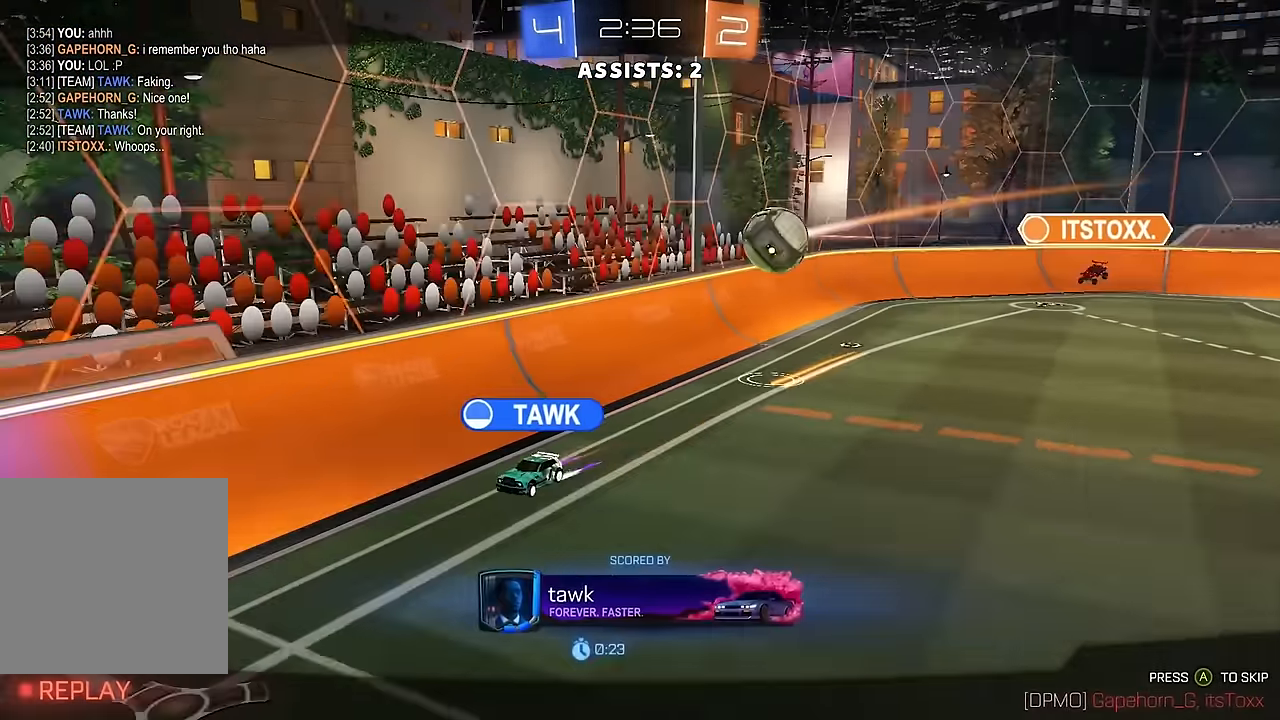
{"dt_ms": 500, "buttons": [], "left_stick": "center", "right_stick": "center", "events": [[34, "A", "up"], [100, "A", "down"], [167, "A", "up"], [250, "A", "down"], [317, "A", "up"], [384, "A", "down"], [467, "A", "up"]]}
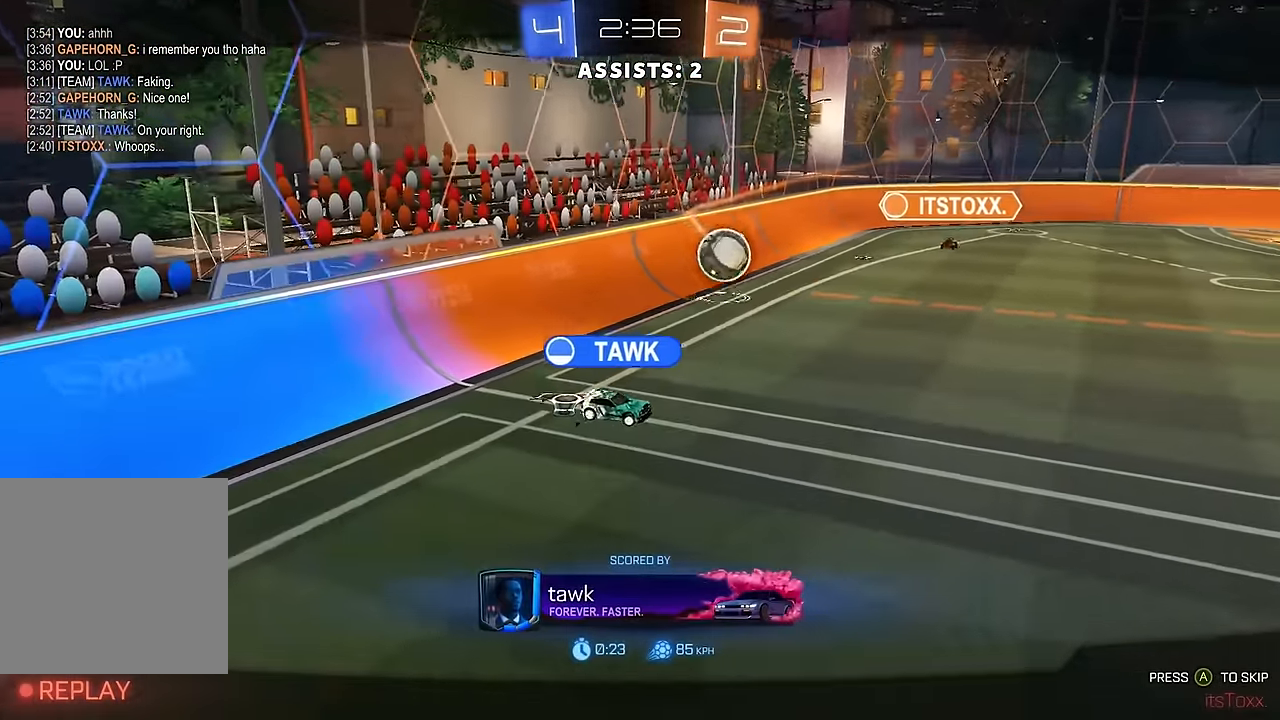
{"dt_ms": 500, "buttons": [], "left_stick": "center", "right_stick": "center", "events": [[17, "A", "down"], [84, "A", "up"], [150, "A", "down"], [217, "A", "up"], [300, "A", "down"], [350, "A", "up"], [450, "A", "down"], [467, "A", "up"]]}
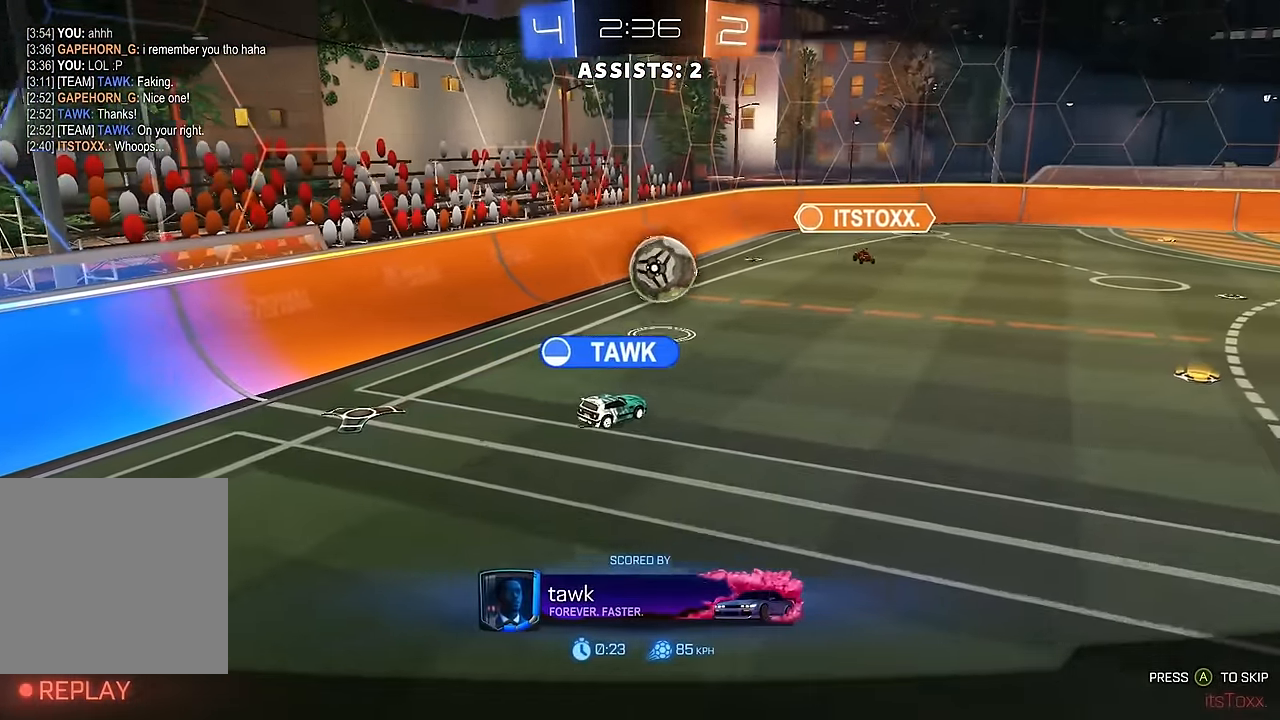
{"dt_ms": 500, "buttons": ["A"], "left_stick": "center", "right_stick": "center", "events": [[67, "A", "down"], [100, "A", "up"], [184, "A", "down"], [234, "A", "up"], [317, "A", "down"], [384, "A", "up"], [467, "A", "down"]]}
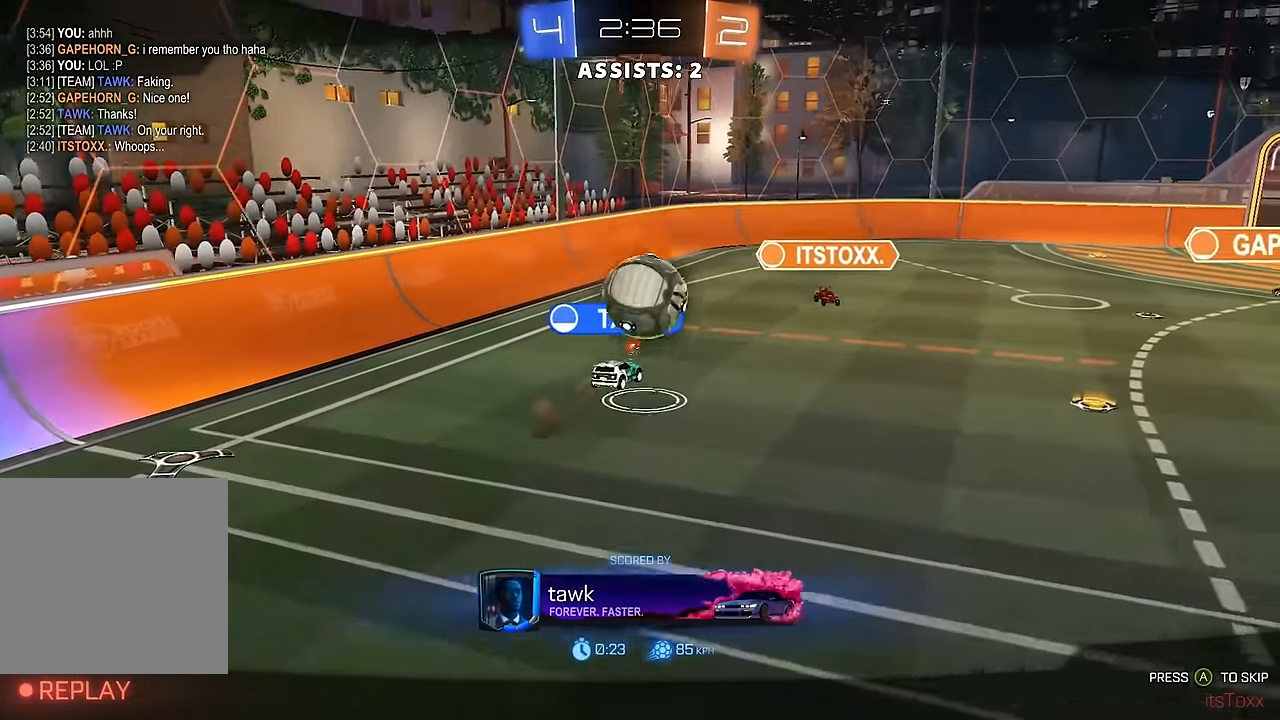
{"dt_ms": 500, "buttons": ["R2"], "left_stick": "center", "right_stick": "center", "events": [[34, "A", "up"], [67, "R2", "down"], [67, "Y", "down"], [117, "Y", "up"], [200, "Y", "down"], [267, "Y", "up"], [334, "Y", "down"], [367, "Y", "up"]]}
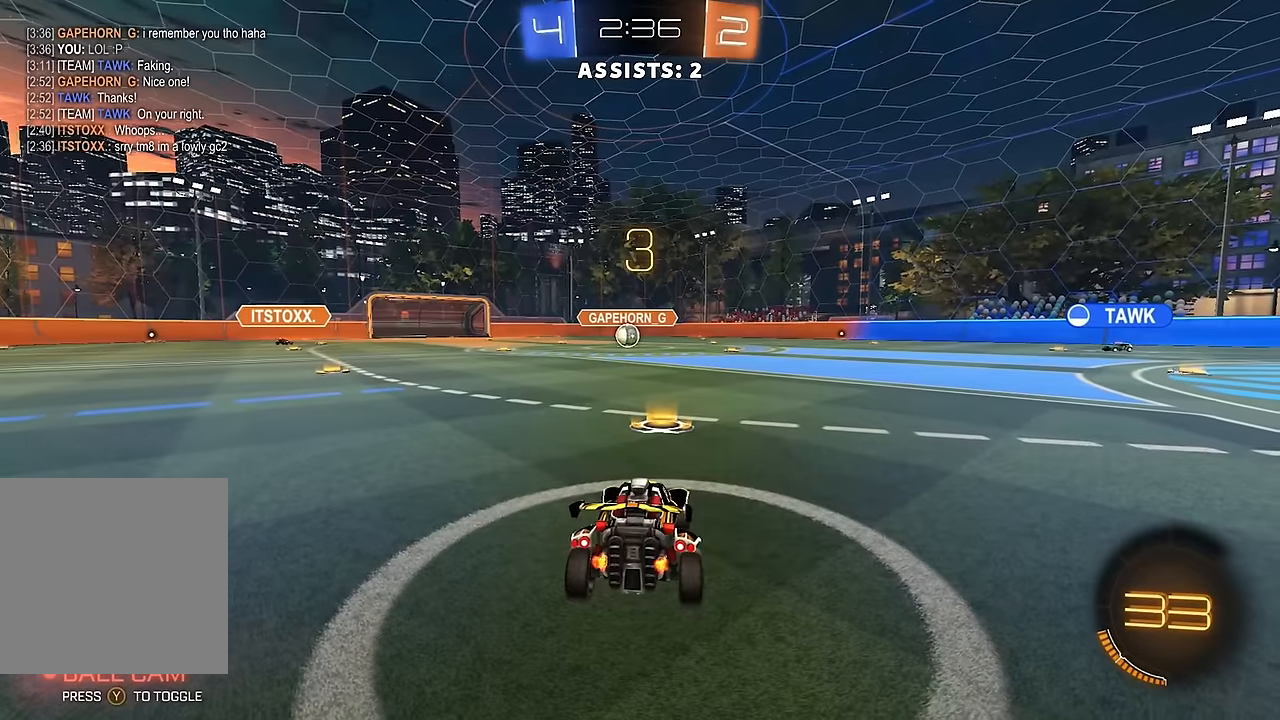
{"dt_ms": 500, "buttons": ["R2"], "left_stick": "center", "right_stick": "center", "events": []}
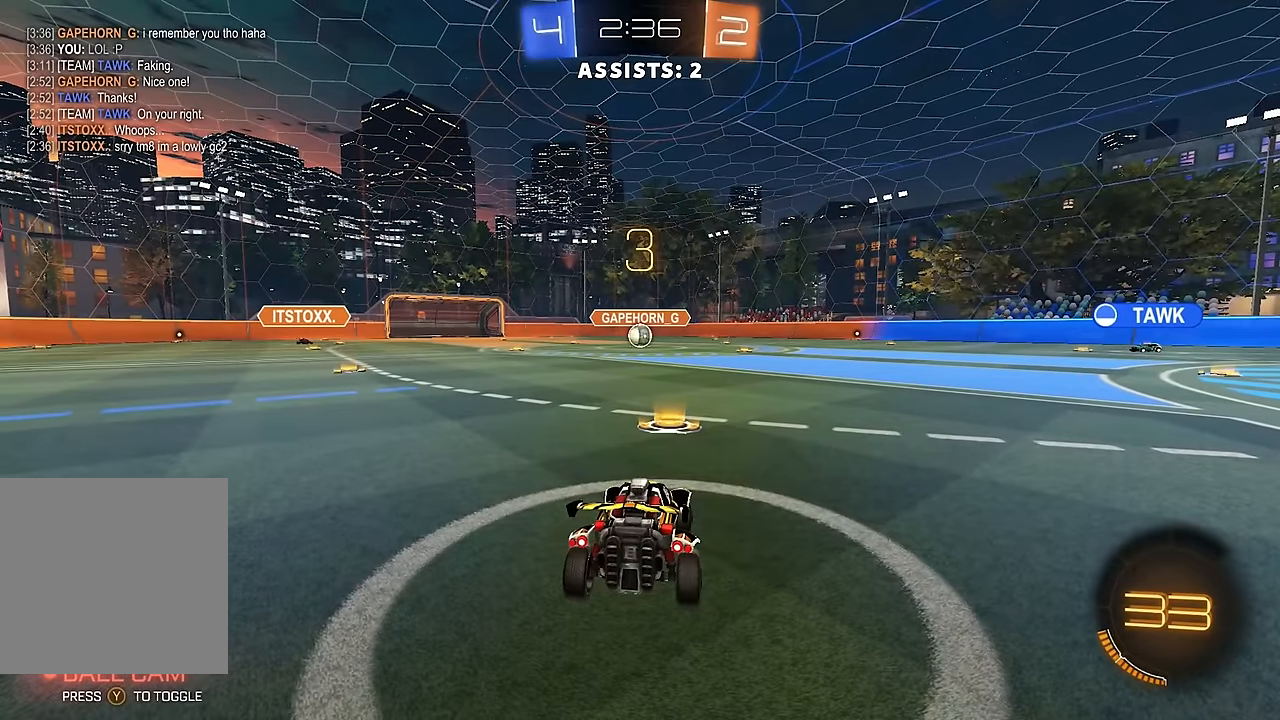
{"dt_ms": 500, "buttons": ["R2"], "left_stick": "center", "right_stick": "center", "events": []}
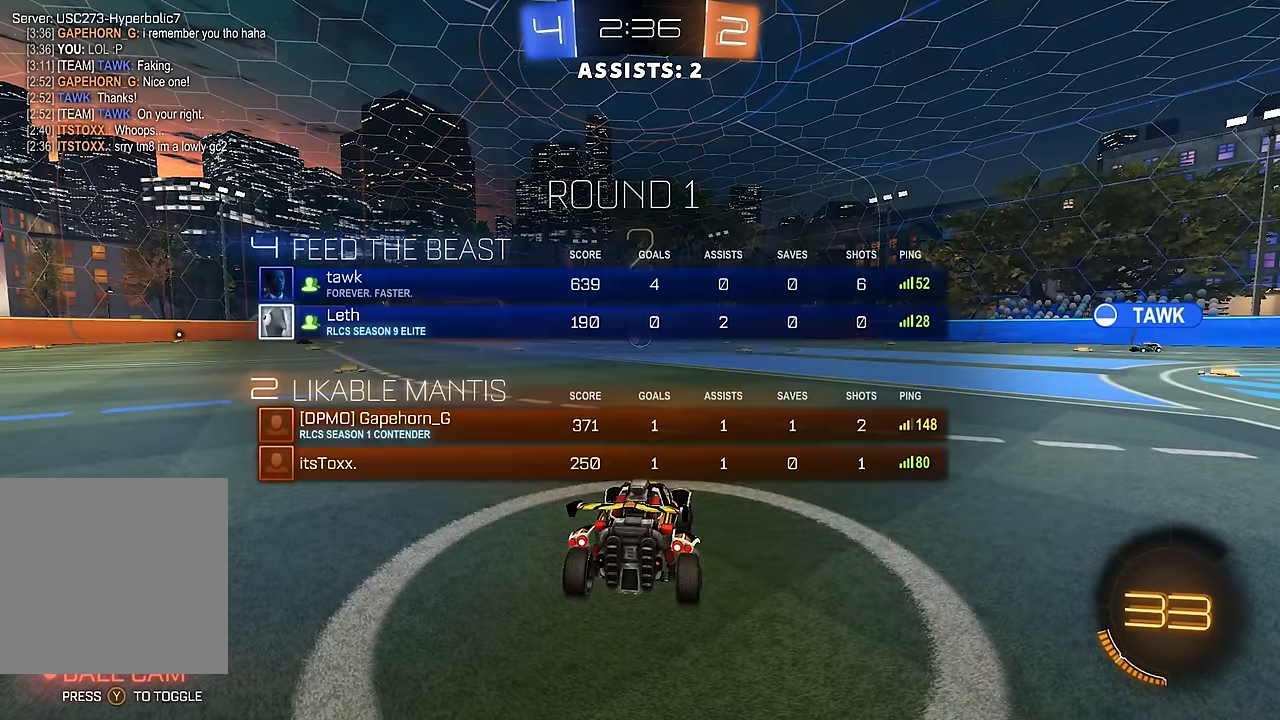
{"dt_ms": 1000, "buttons": ["B", "Y", "R2"], "left_stick": "center", "right_stick": "center"}
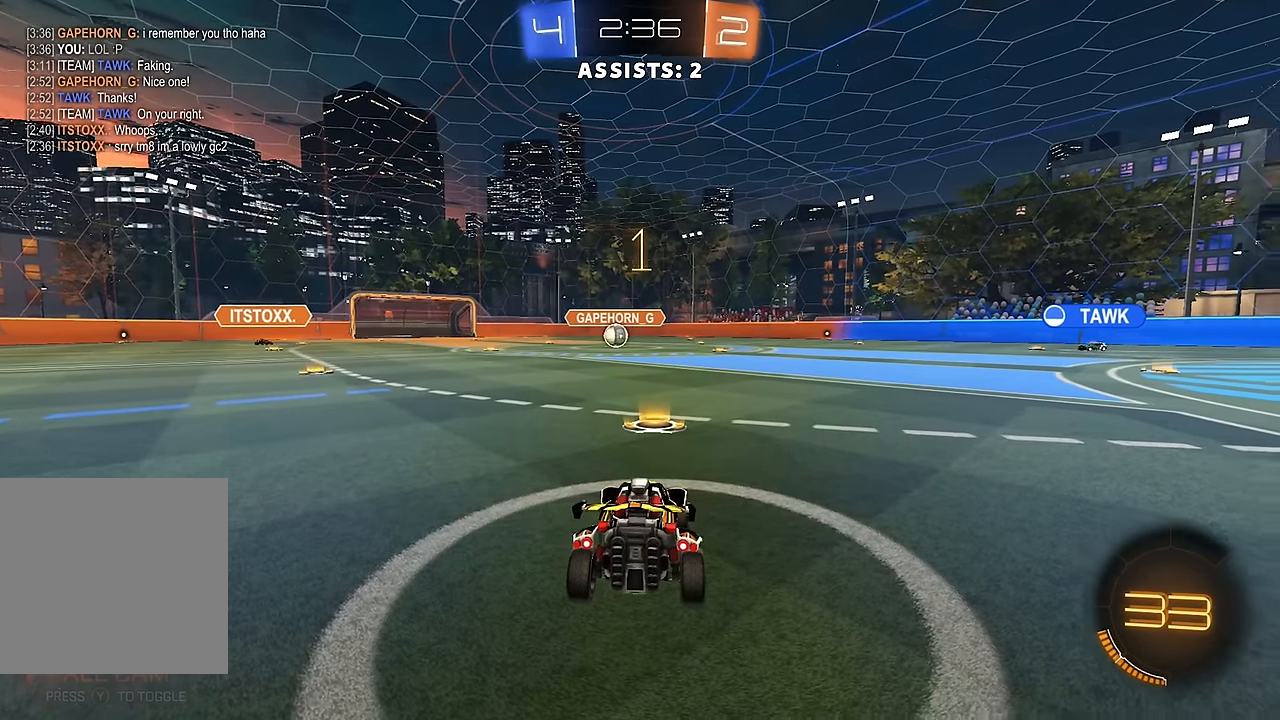
{"dt_ms": 500, "buttons": ["B", "R2"], "left_stick": "center", "right_stick": "center", "events": [[67, "Y", "up"], [150, "Y", "down"], [217, "Y", "up"], [300, "Y", "down"], [367, "Y", "up"]]}
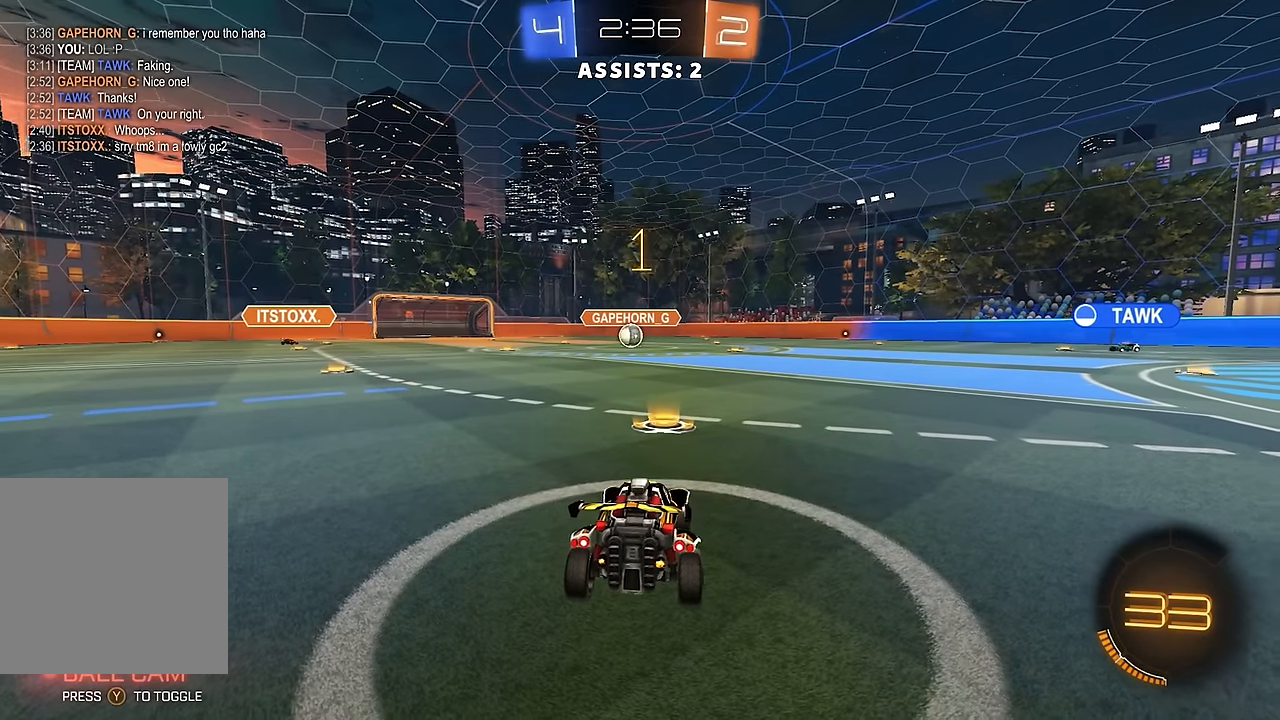
{"dt_ms": 500, "buttons": ["A", "B", "L1", "R2"], "left_stick": "up-left", "right_stick": "center", "events": [[300, "left_stick", "down-right"], [334, "A", "down"], [367, "L1", "down"], [400, "A", "up"], [400, "left_stick", "up-left"], [484, "A", "down"]]}
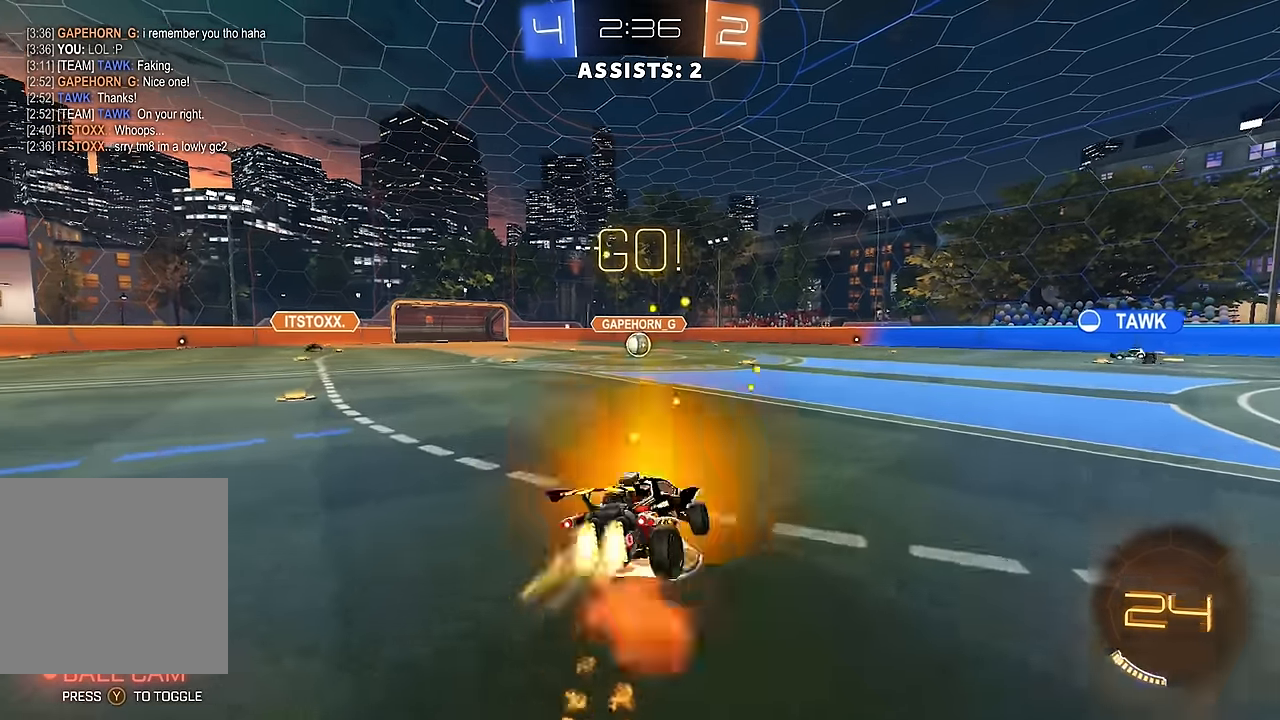
{"dt_ms": 500, "buttons": ["B", "L1", "R2"], "left_stick": "down-left", "right_stick": "center", "events": [[17, "Y", "down"], [34, "left_stick", "down"], [84, "A", "up"], [84, "Y", "up"], [167, "Y", "down"], [234, "left_stick", "down-left"], [250, "Y", "up"]]}
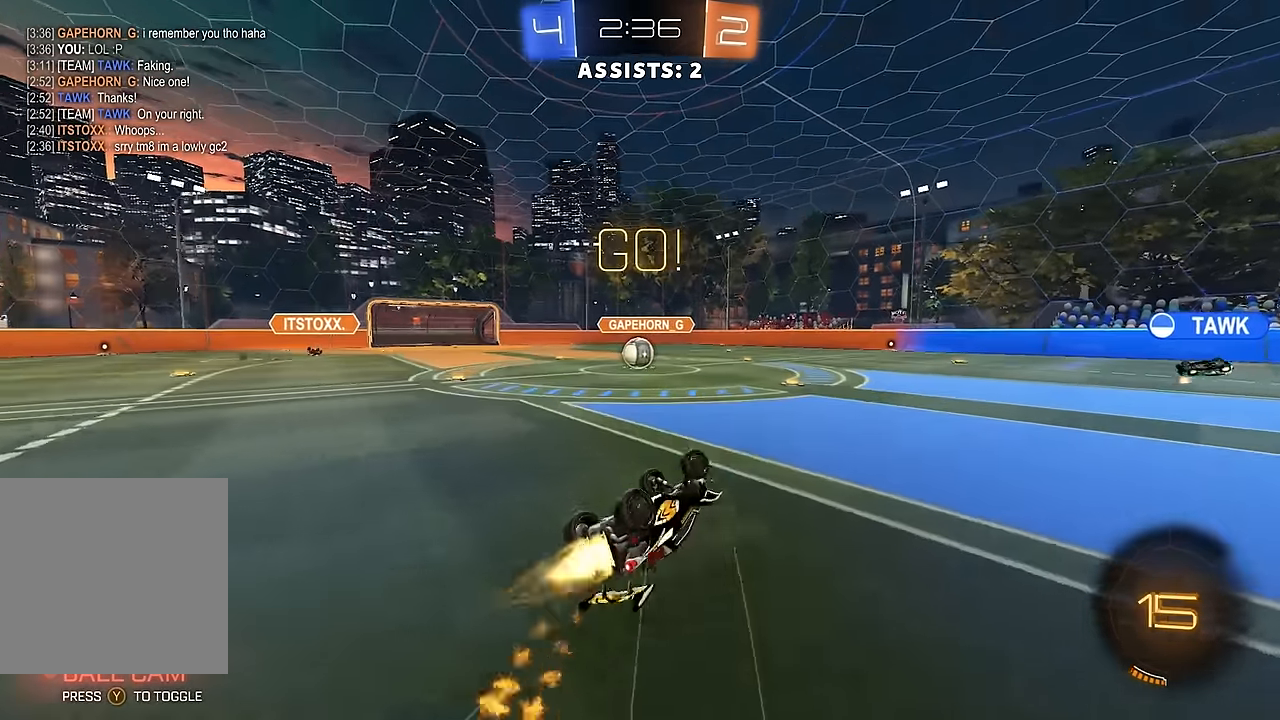
{"dt_ms": 500, "buttons": ["R2"], "left_stick": "left", "right_stick": "center", "events": [[117, "B", "up"], [284, "L1", "up"], [350, "left_stick", "center"], [484, "left_stick", "left"]]}
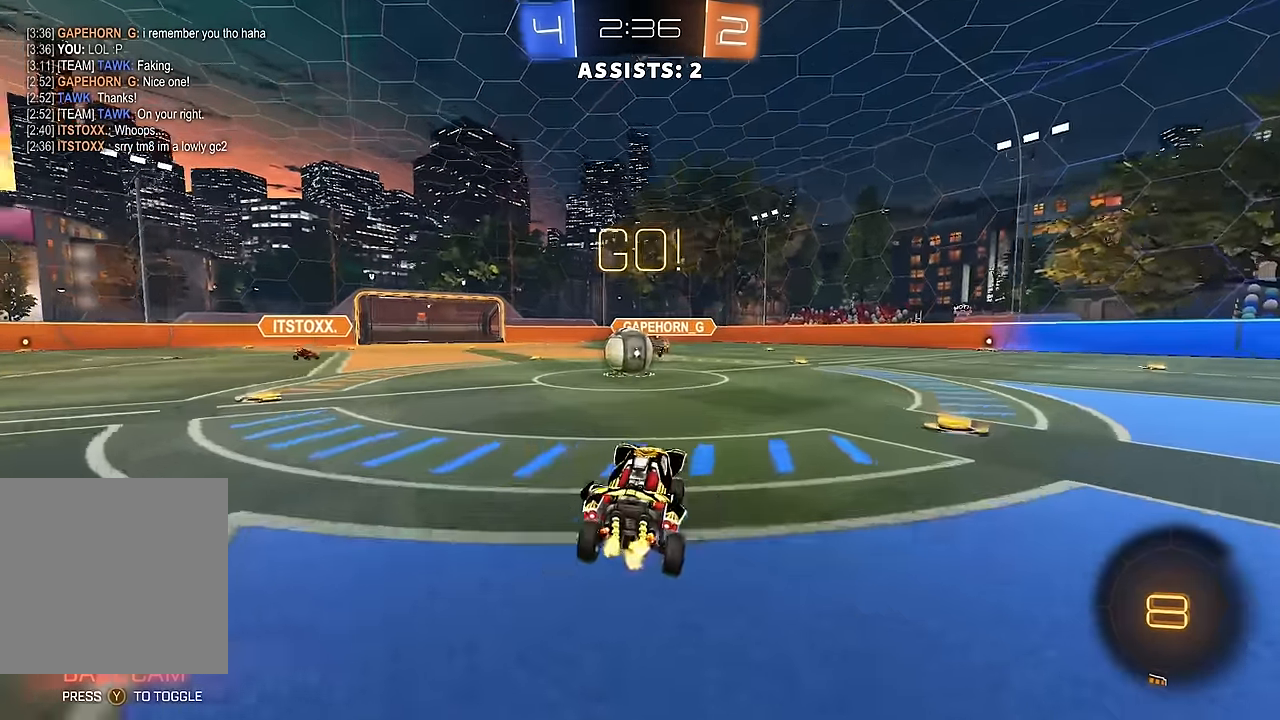
{"dt_ms": 500, "buttons": ["L1", "R2"], "left_stick": "up-right", "right_stick": "center", "events": [[184, "left_stick", "center"], [200, "A", "down"], [267, "A", "up"], [400, "left_stick", "up-right"], [417, "L1", "down"]]}
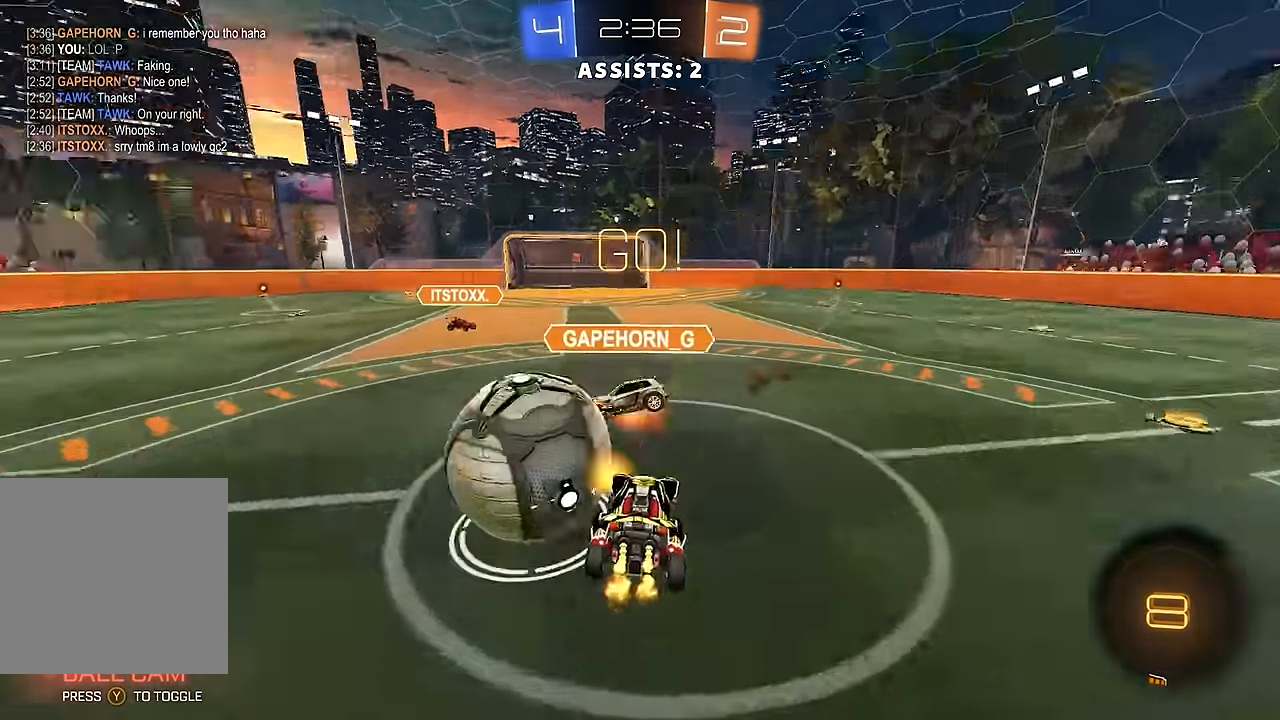
{"dt_ms": 500, "buttons": ["Y", "L1", "R2"], "left_stick": "down-right", "right_stick": "center", "events": [[17, "A", "down"], [67, "left_stick", "down-right"], [134, "A", "up"], [450, "Y", "down"]]}
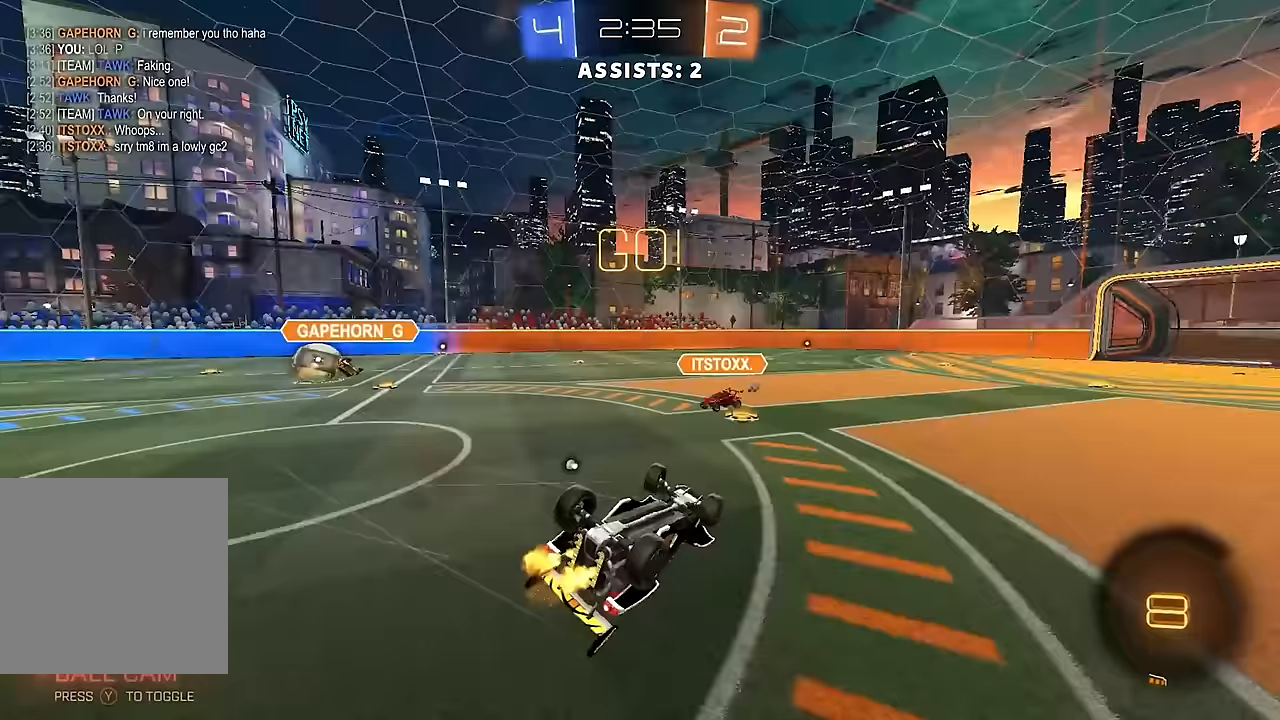
{"dt_ms": 500, "buttons": ["R2"], "left_stick": "right", "right_stick": "center", "events": [[17, "Y", "up"], [84, "left_stick", "up-right"], [217, "L1", "up"], [417, "left_stick", "right"]]}
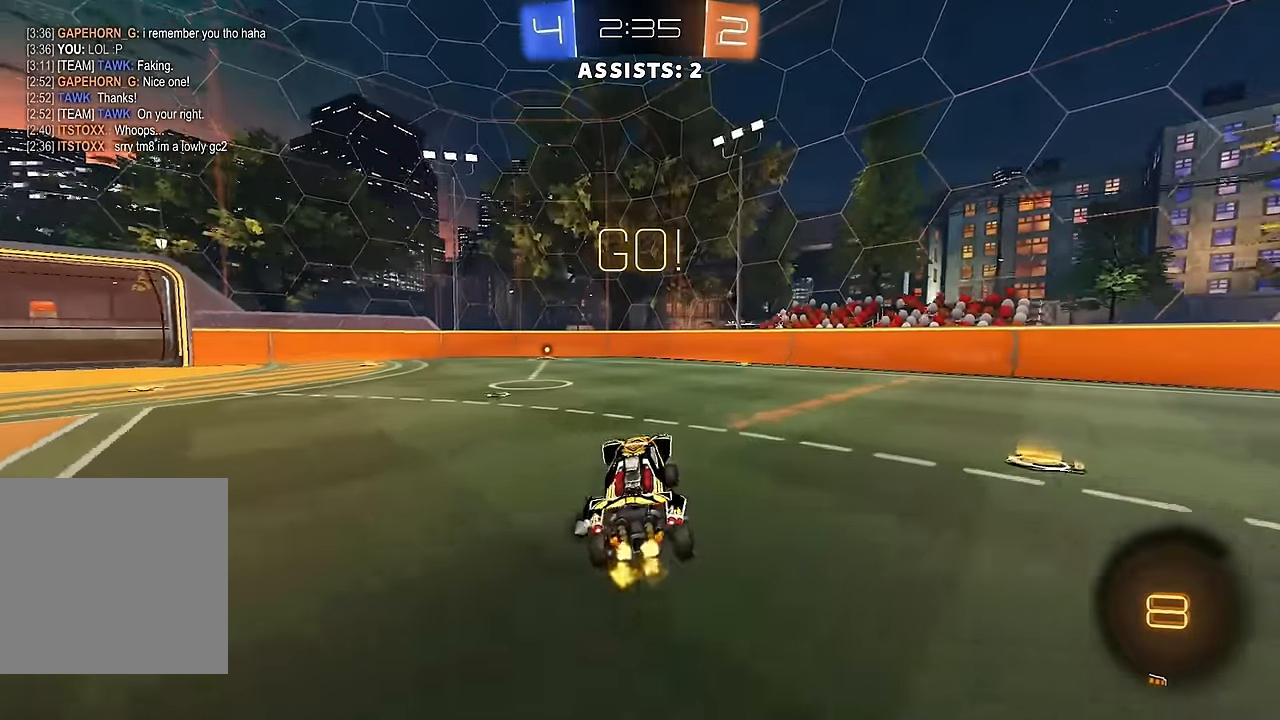
{"dt_ms": 500, "buttons": ["B", "R2"], "left_stick": "right", "right_stick": "center", "events": [[184, "B", "down"], [434, "L1", "down"], [484, "L1", "up"]]}
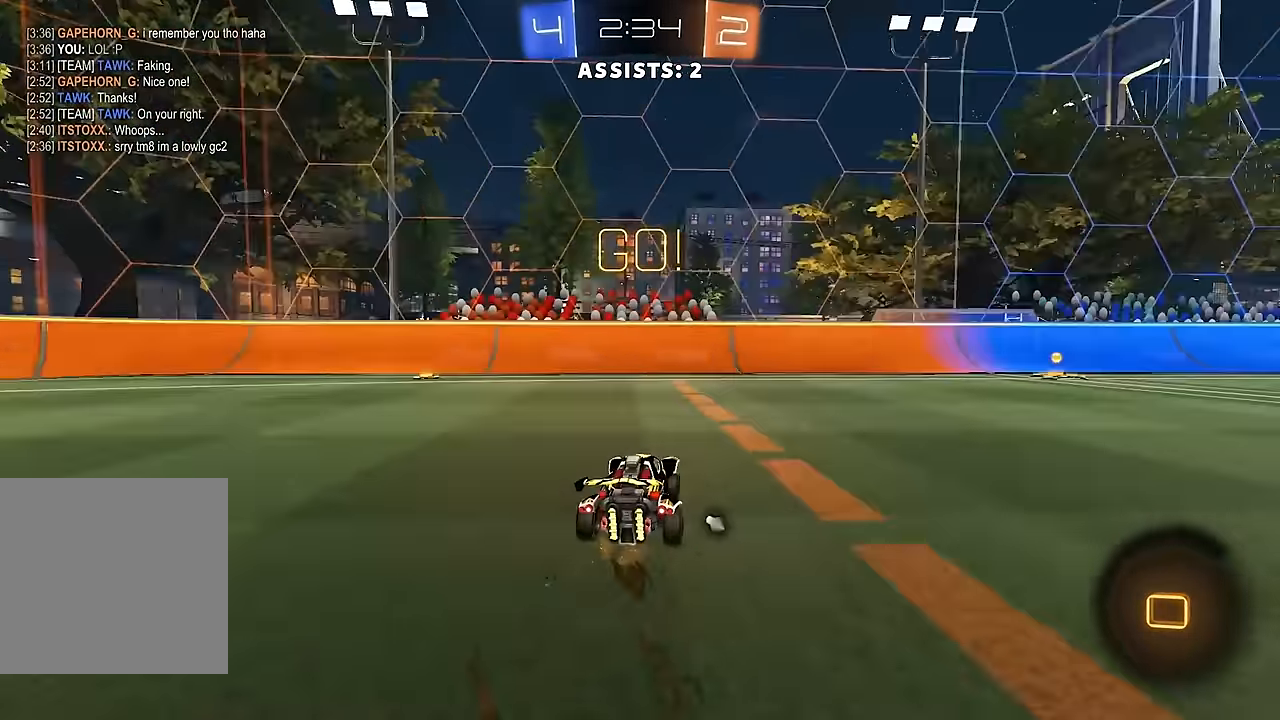
{"dt_ms": 500, "buttons": ["A", "L1", "R2"], "left_stick": "up-right", "right_stick": "center", "events": [[184, "B", "up"], [350, "A", "down"], [350, "L1", "down"], [384, "left_stick", "up-right"], [400, "A", "up"], [450, "A", "down"]]}
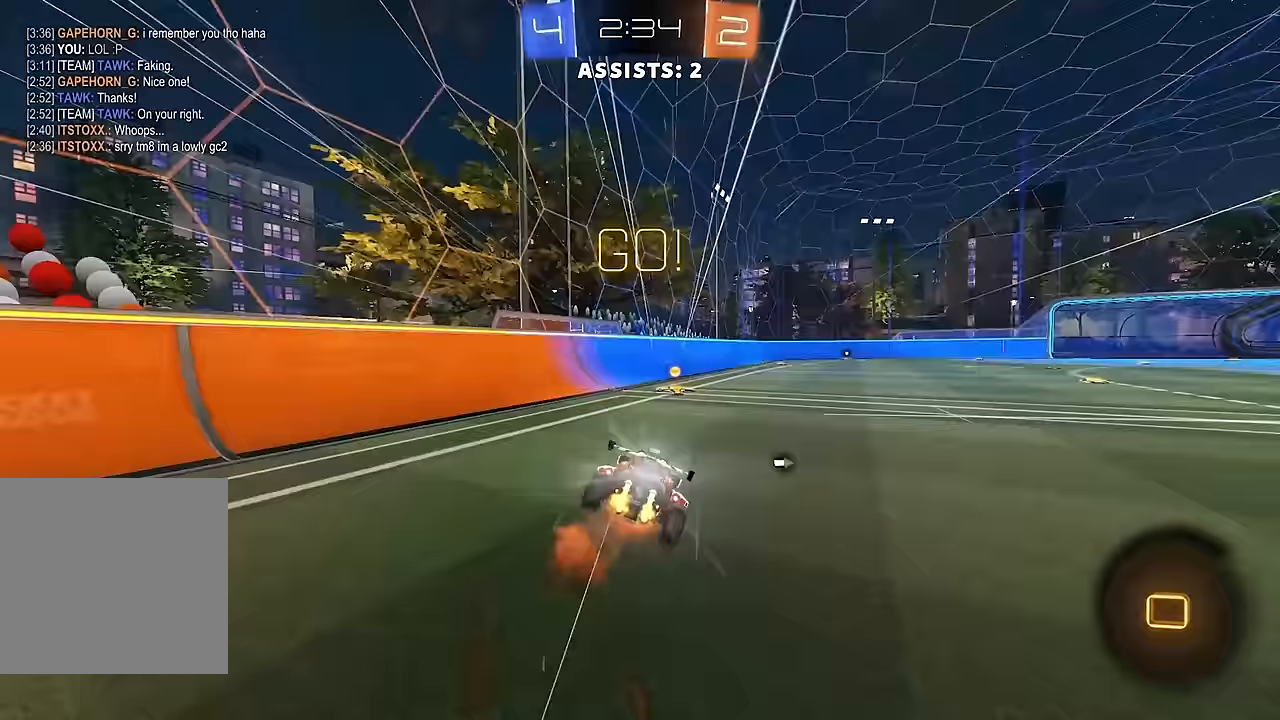
{"dt_ms": 500, "buttons": ["L1"], "left_stick": "right", "right_stick": "center", "events": [[17, "A", "up"], [33, "Y", "down"], [117, "Y", "up"], [117, "left_stick", "right"], [217, "R2", "up"]]}
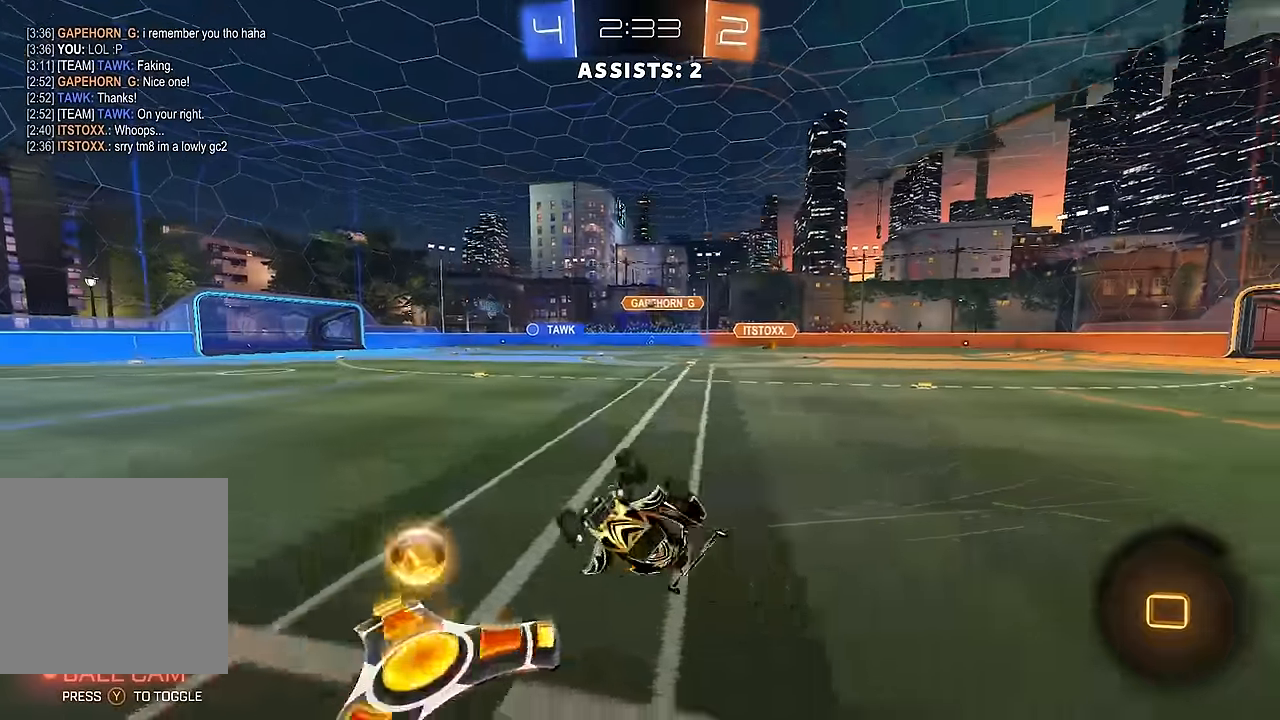
{"dt_ms": 500, "buttons": ["B", "R2"], "left_stick": "right", "right_stick": "center", "events": [[50, "R2", "down"], [117, "L1", "up"], [117, "left_stick", "center"], [283, "left_stick", "right"], [400, "B", "down"]]}
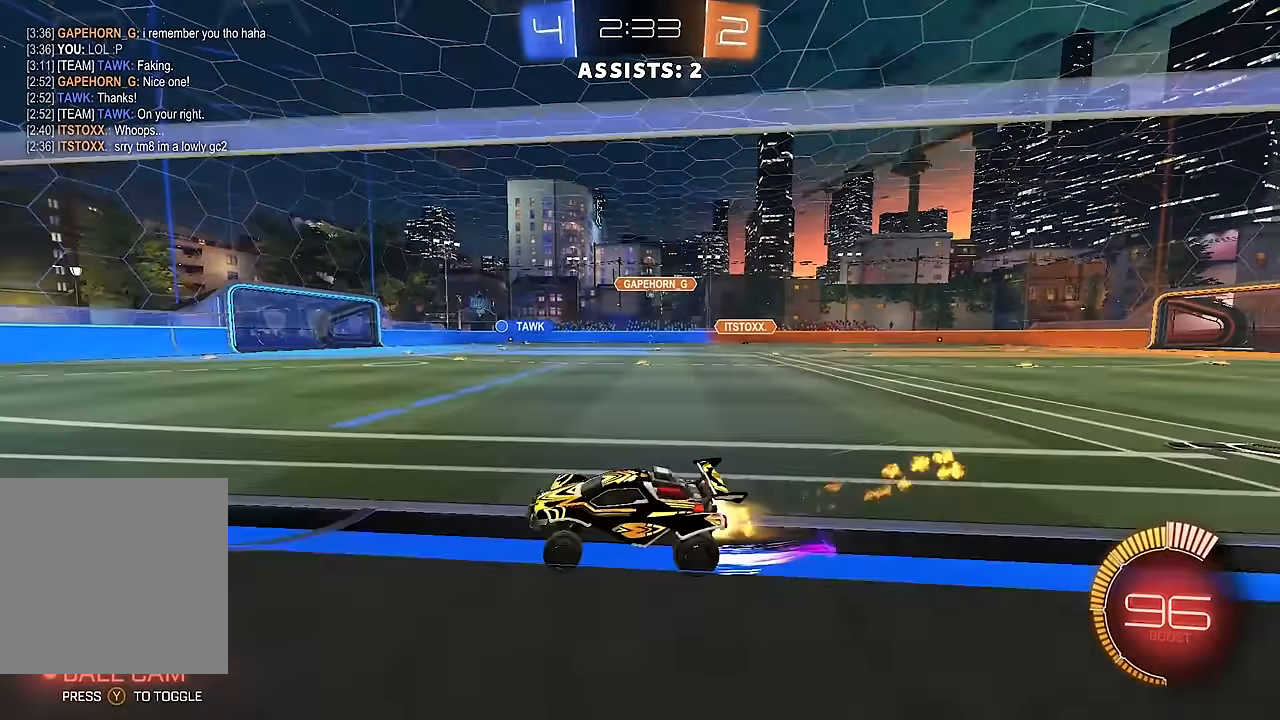
{"dt_ms": 500, "buttons": ["R2"], "left_stick": "center", "right_stick": "center", "events": [[83, "B", "up"], [333, "left_stick", "center"]]}
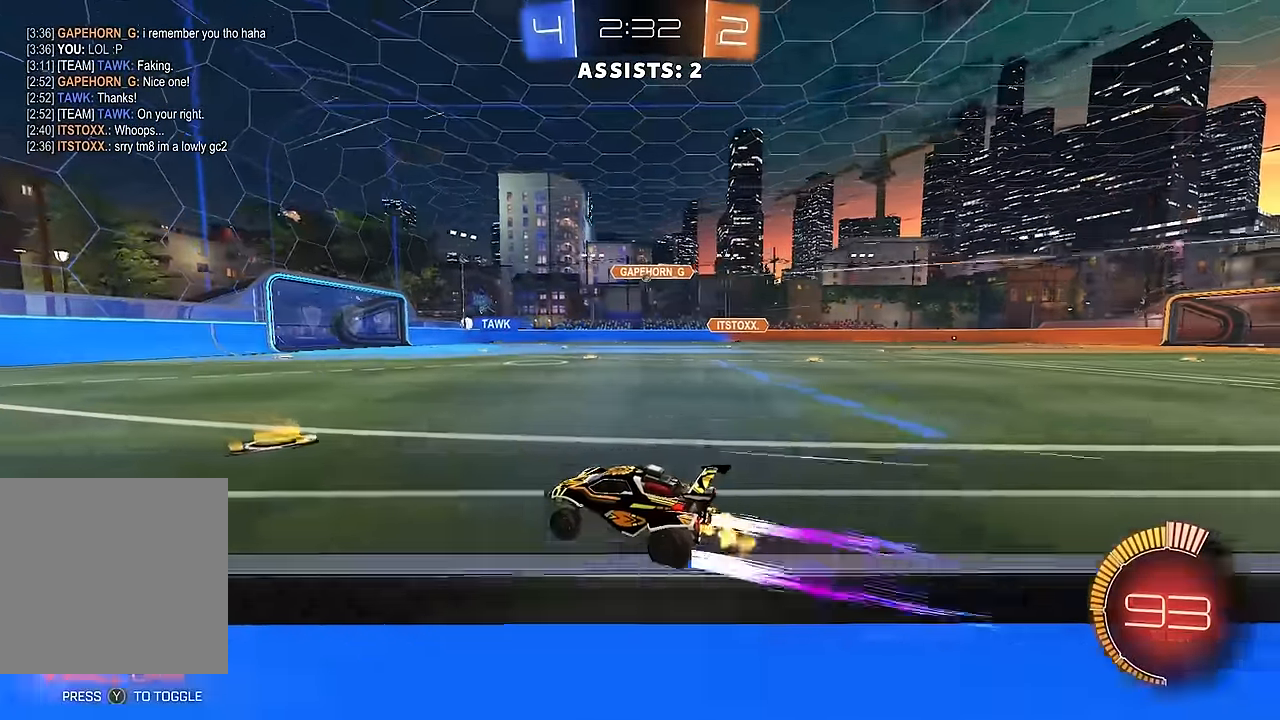
{"dt_ms": 500, "buttons": ["R2"], "left_stick": "center", "right_stick": "center", "events": [[183, "left_stick", "right"], [317, "left_stick", "center"]]}
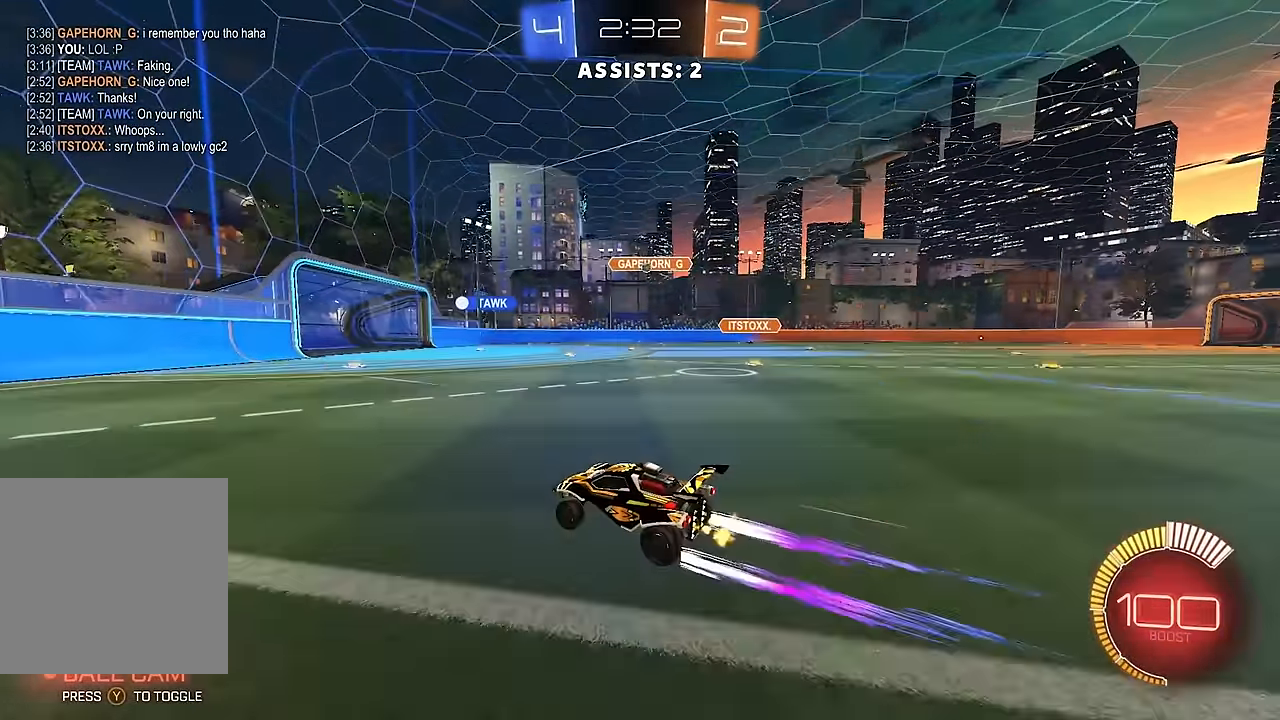
{"dt_ms": 500, "buttons": [], "left_stick": "right", "right_stick": "center", "events": [[233, "left_stick", "right"], [433, "R2", "up"]]}
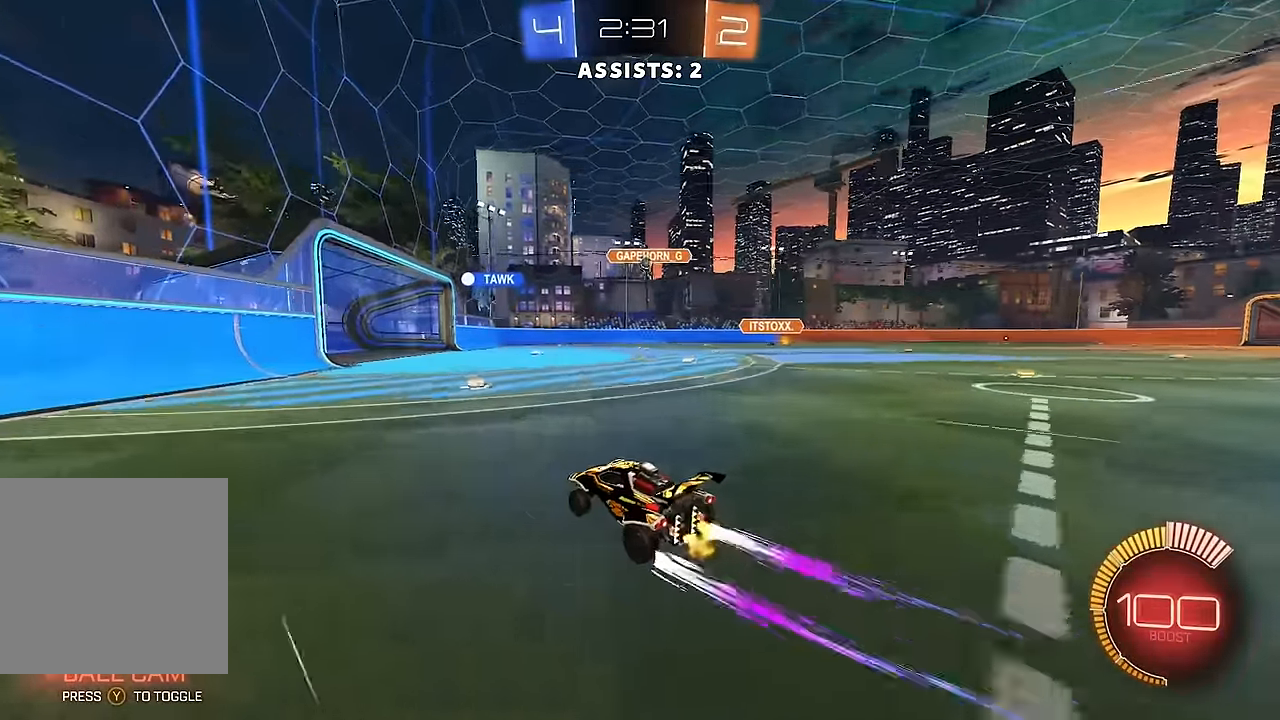
{"dt_ms": 500, "buttons": [], "left_stick": "center", "right_stick": "center", "events": [[50, "R2", "down"], [83, "left_stick", "center"], [250, "R2", "up"], [267, "left_stick", "left"], [467, "left_stick", "center"]]}